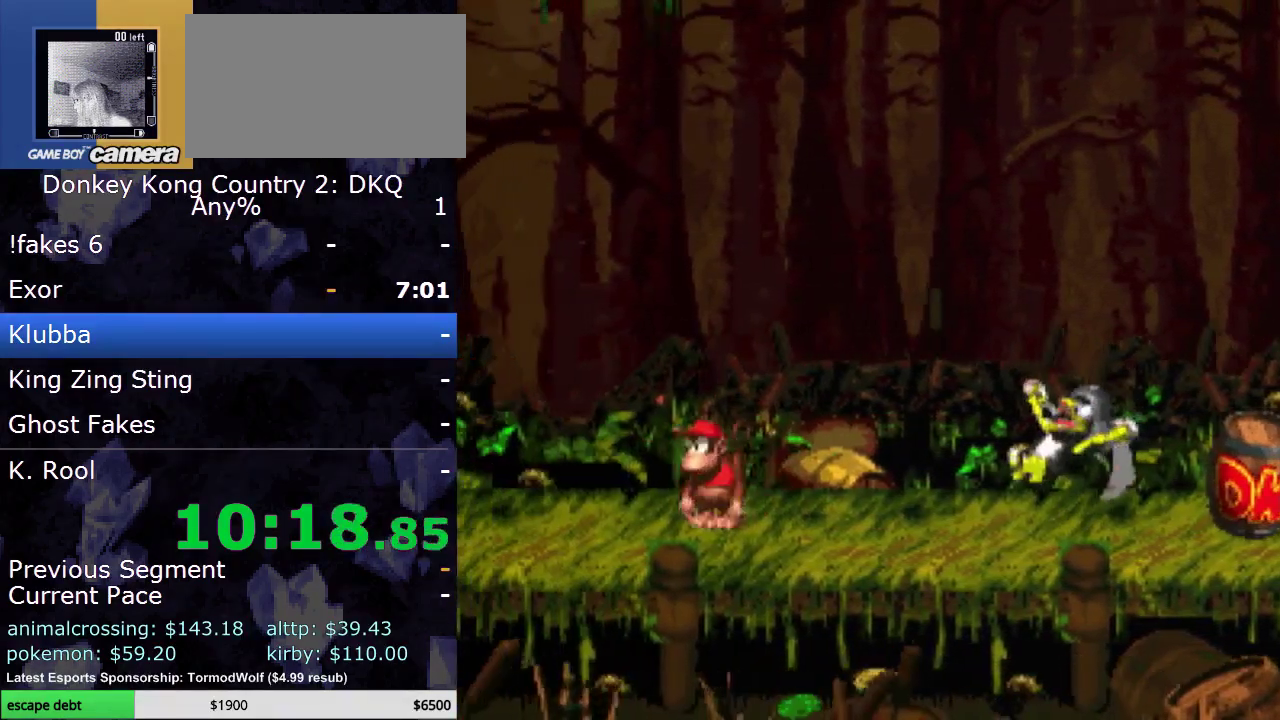
Gameplay with a controller (Nintendo layout); each line is a JSON object with the inputs held at the frame after it. "events" lists button and stick changes between this image and that frame as [ms after this image, input, new state], when the widget could be followed in between. Not read: L3 R3.
{"buttons": ["B", "Y", "DPAD_RIGHT"], "events": [[33, "DPAD_RIGHT", "down"], [100, "B", "down"]]}
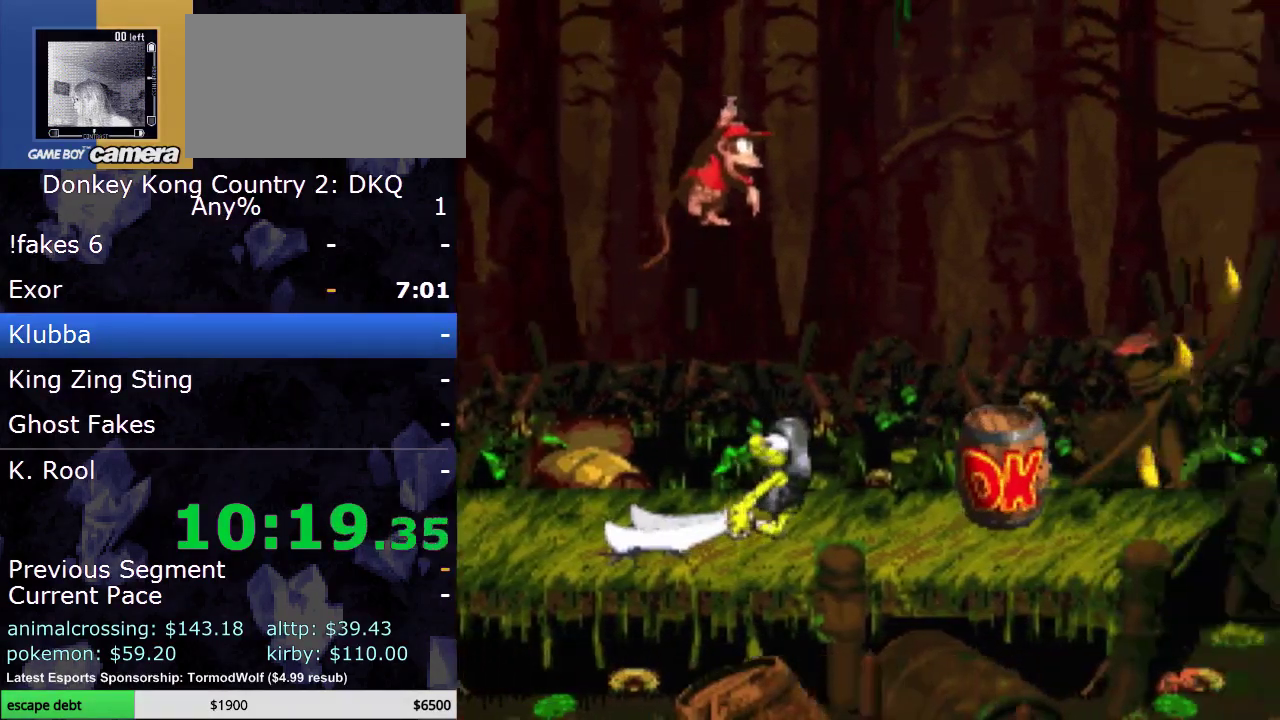
{"buttons": ["Y", "DPAD_RIGHT"], "events": [[350, "B", "up"]]}
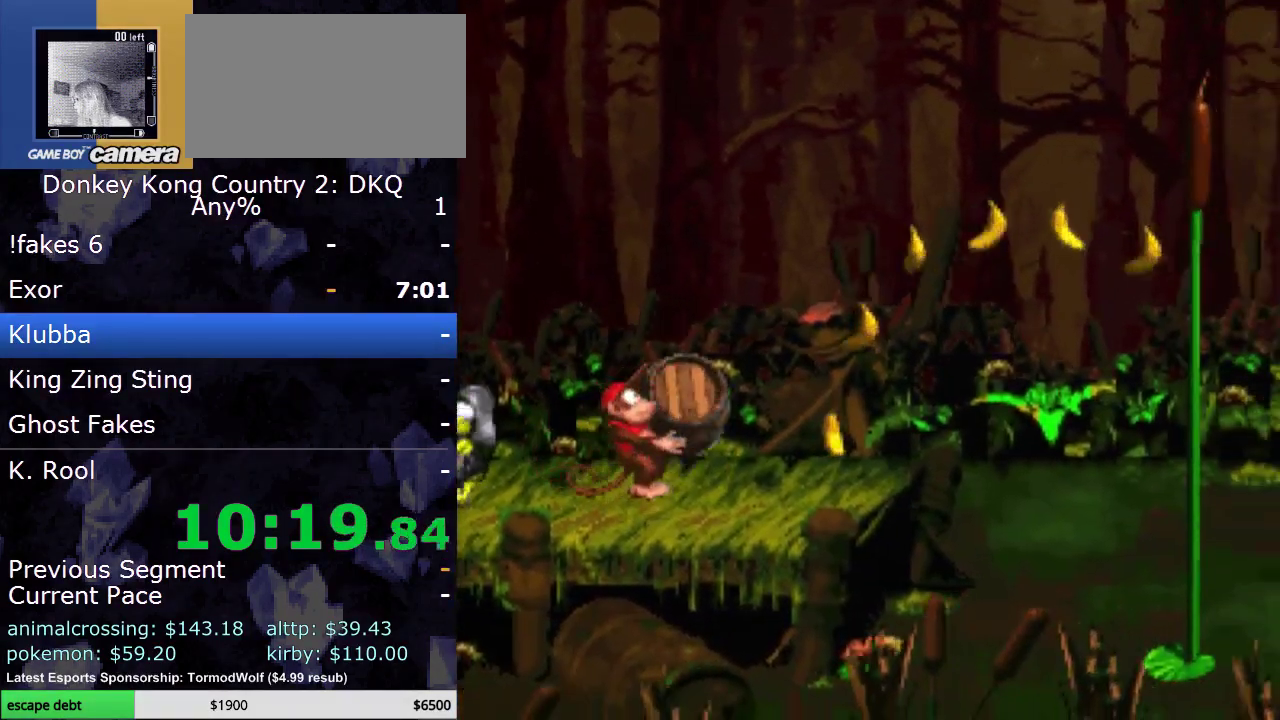
{"buttons": ["Y"], "events": [[33, "DPAD_RIGHT", "up"], [50, "DPAD_LEFT", "down"], [200, "Y", "up"], [250, "DPAD_LEFT", "up"], [317, "Y", "down"]]}
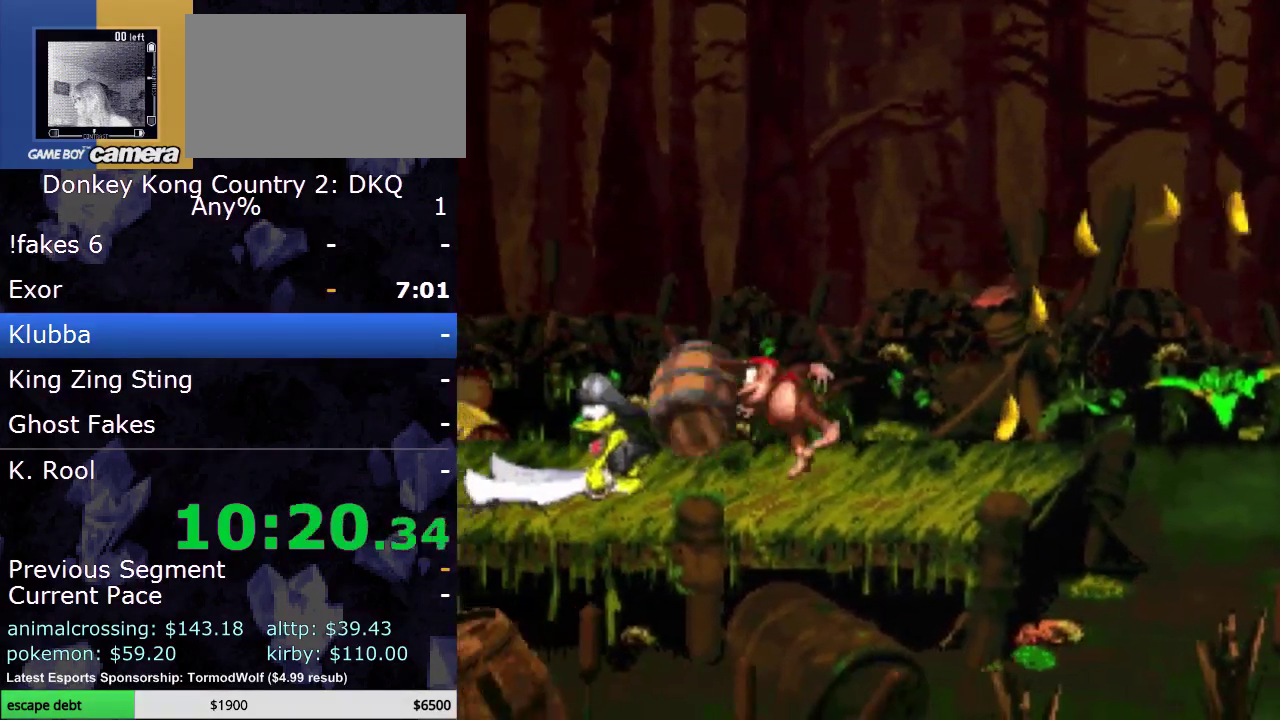
{"buttons": ["Y", "DPAD_LEFT"], "events": [[467, "DPAD_LEFT", "down"]]}
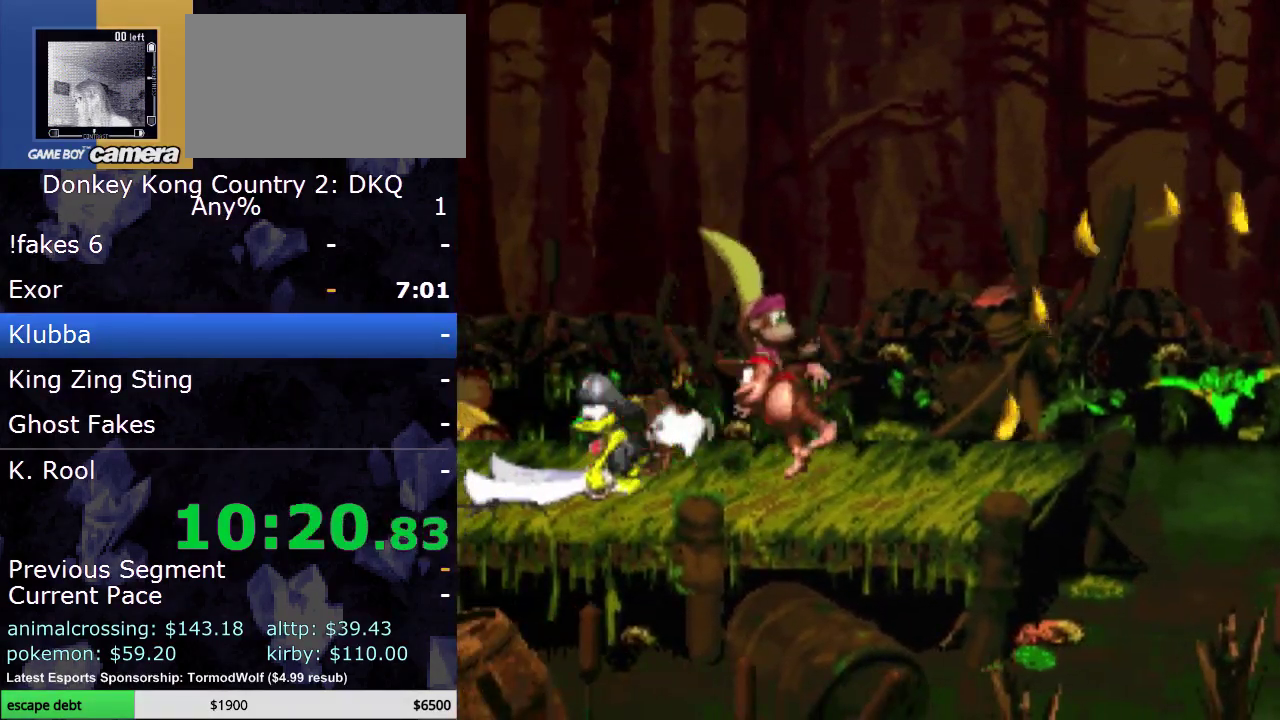
{"buttons": ["Y", "DPAD_RIGHT"], "events": [[333, "DPAD_LEFT", "up"], [400, "DPAD_RIGHT", "down"]]}
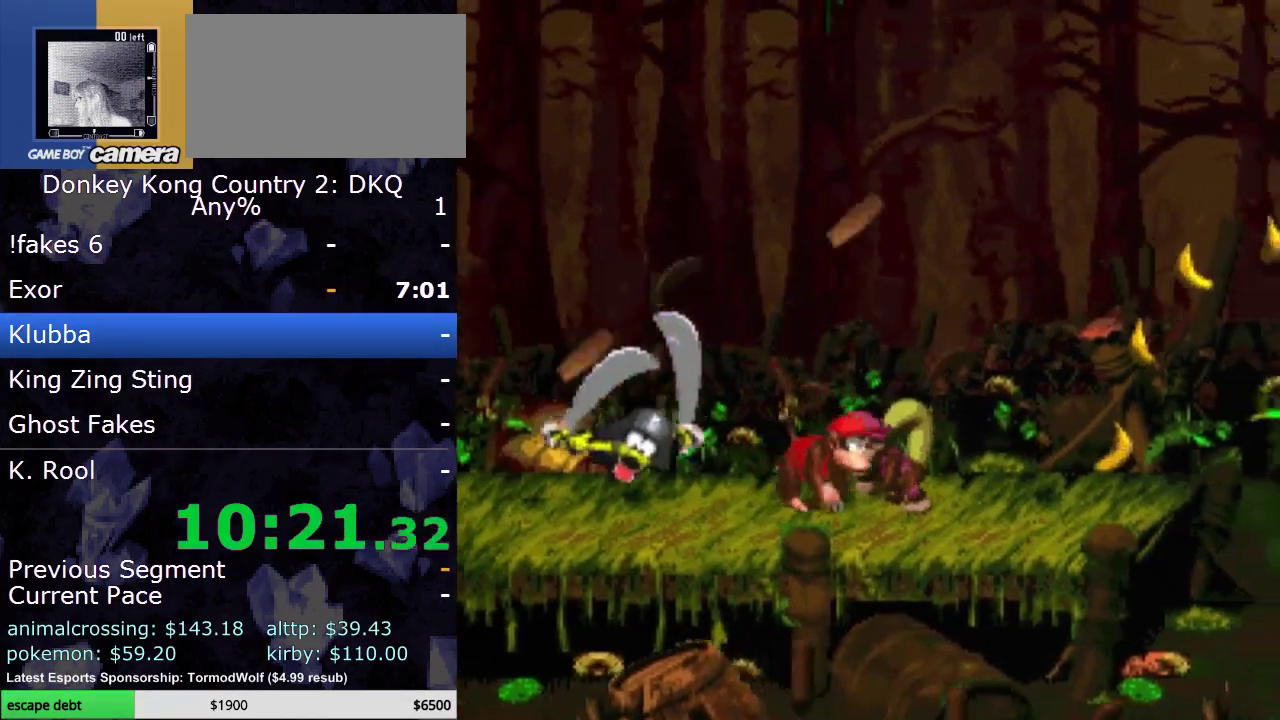
{"buttons": ["B", "Y", "DPAD_RIGHT"], "events": [[350, "B", "down"]]}
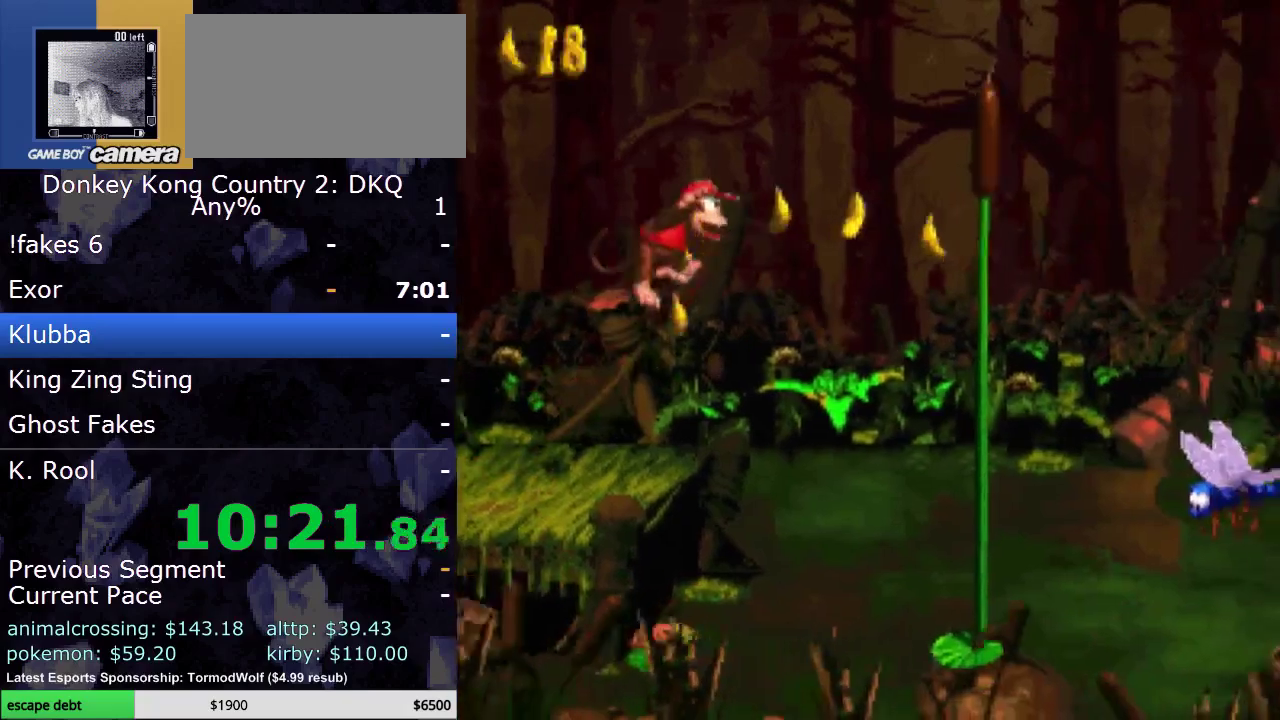
{"buttons": ["Y", "DPAD_RIGHT"], "events": [[367, "B", "up"]]}
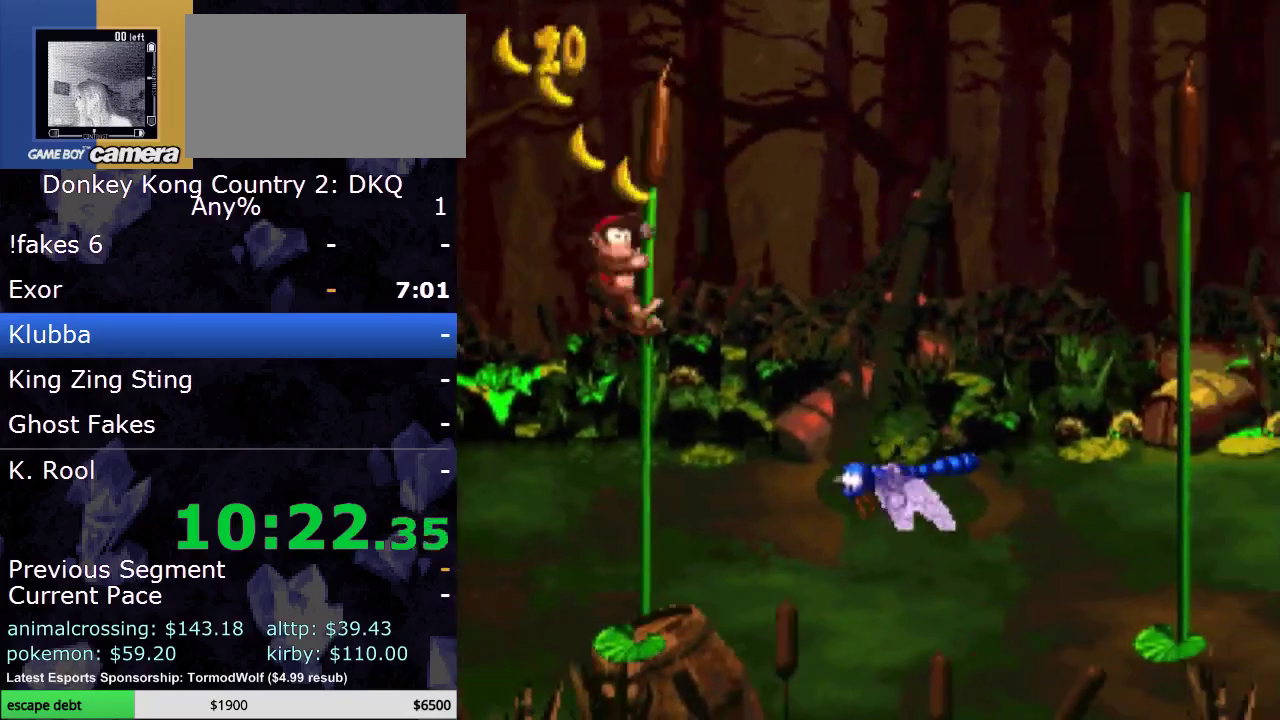
{"buttons": ["B", "Y", "DPAD_RIGHT"], "events": [[67, "B", "down"]]}
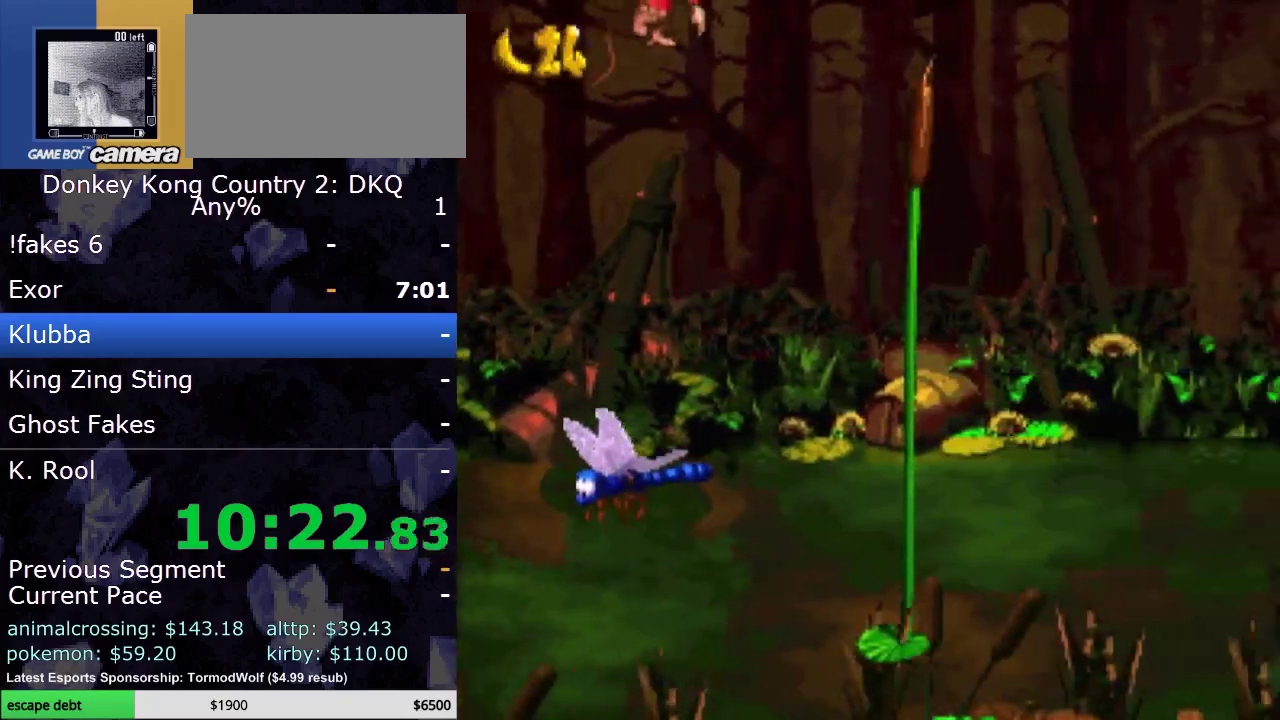
{"buttons": ["Y", "DPAD_UP", "DPAD_RIGHT"], "events": [[333, "B", "up"], [383, "DPAD_UP", "down"]]}
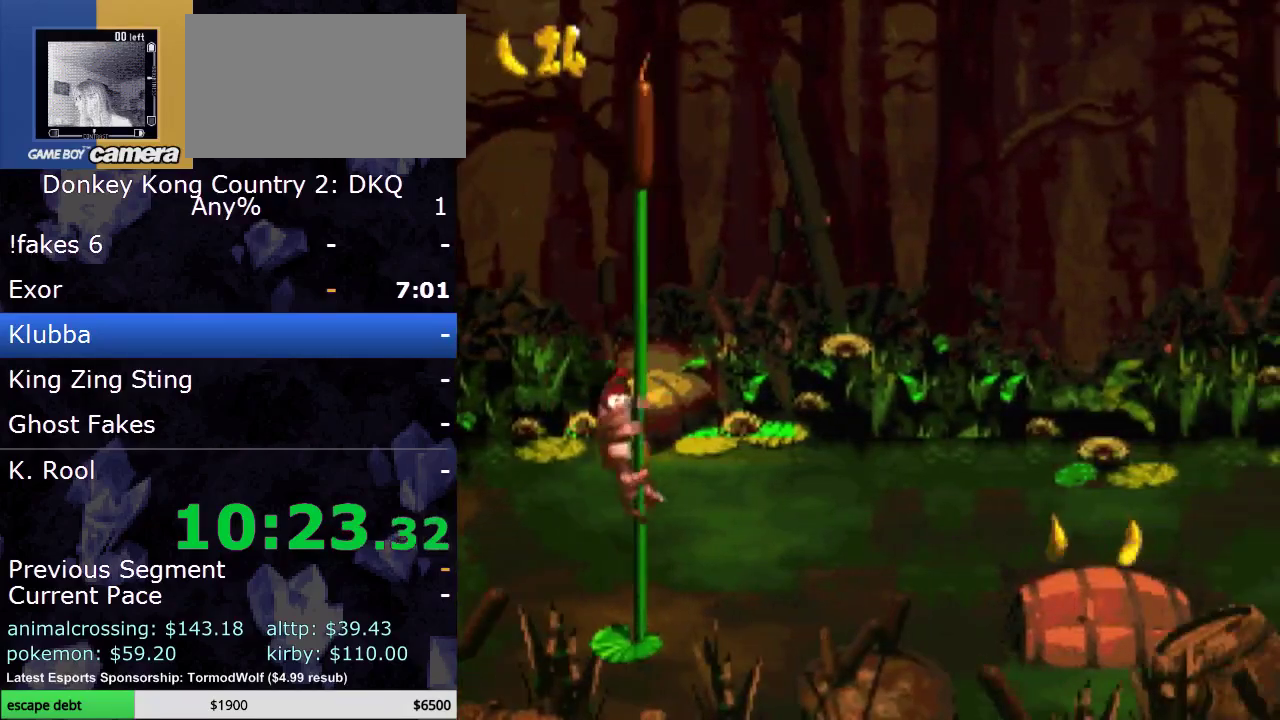
{"buttons": ["Y", "DPAD_RIGHT"], "events": [[200, "B", "down"], [250, "DPAD_UP", "up"], [350, "B", "up"]]}
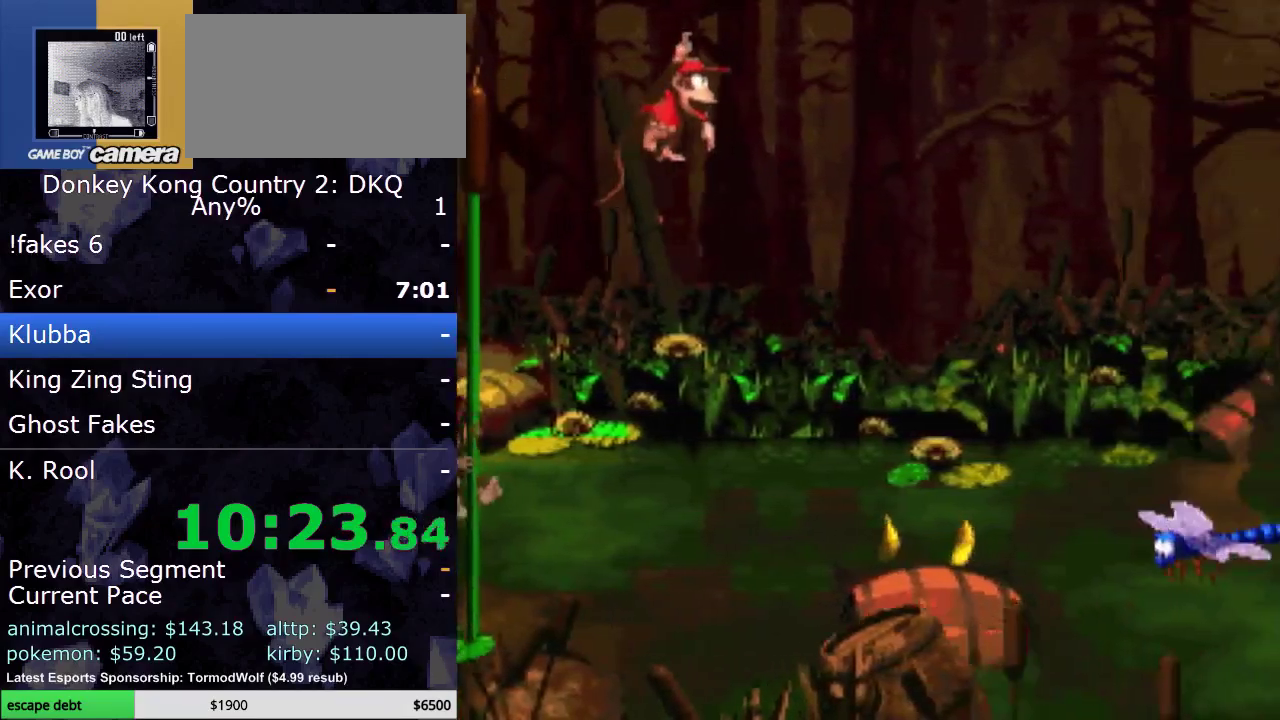
{"buttons": ["Y", "DPAD_RIGHT"], "events": [[133, "DPAD_RIGHT", "up"], [217, "DPAD_RIGHT", "down"]]}
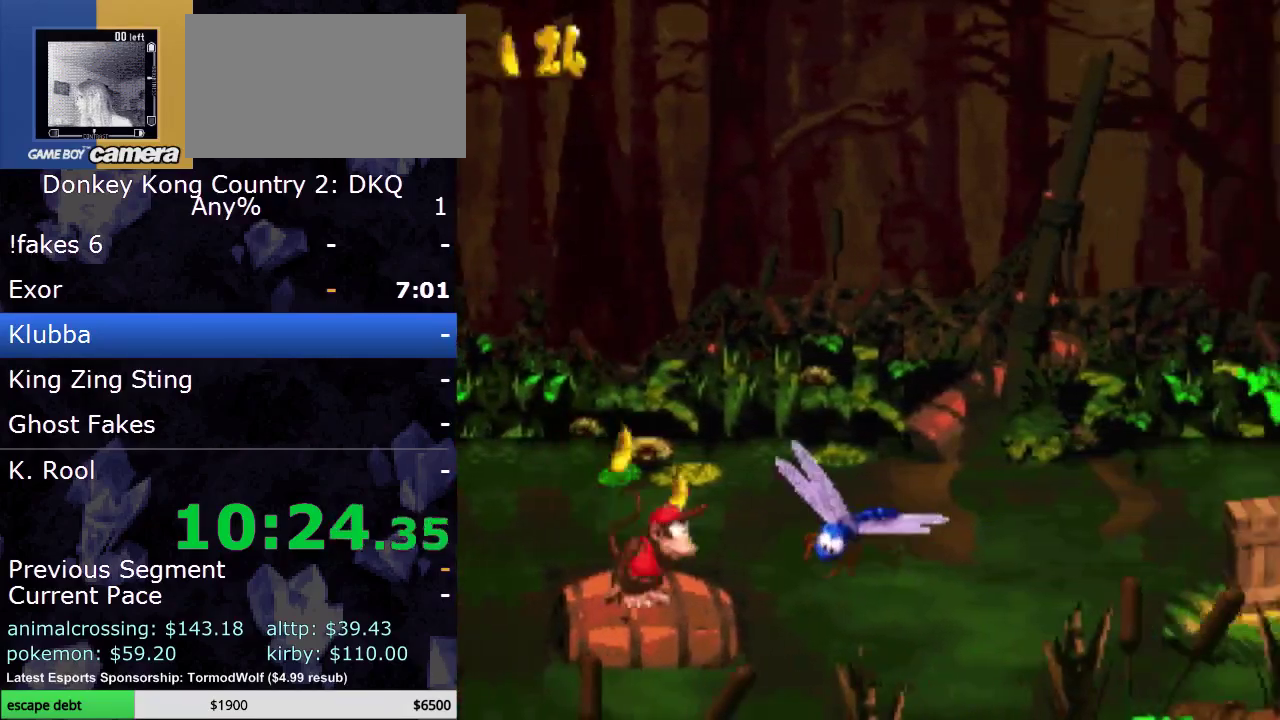
{"buttons": ["B", "Y", "DPAD_RIGHT"], "events": [[50, "Y", "up"], [133, "Y", "down"], [350, "B", "down"]]}
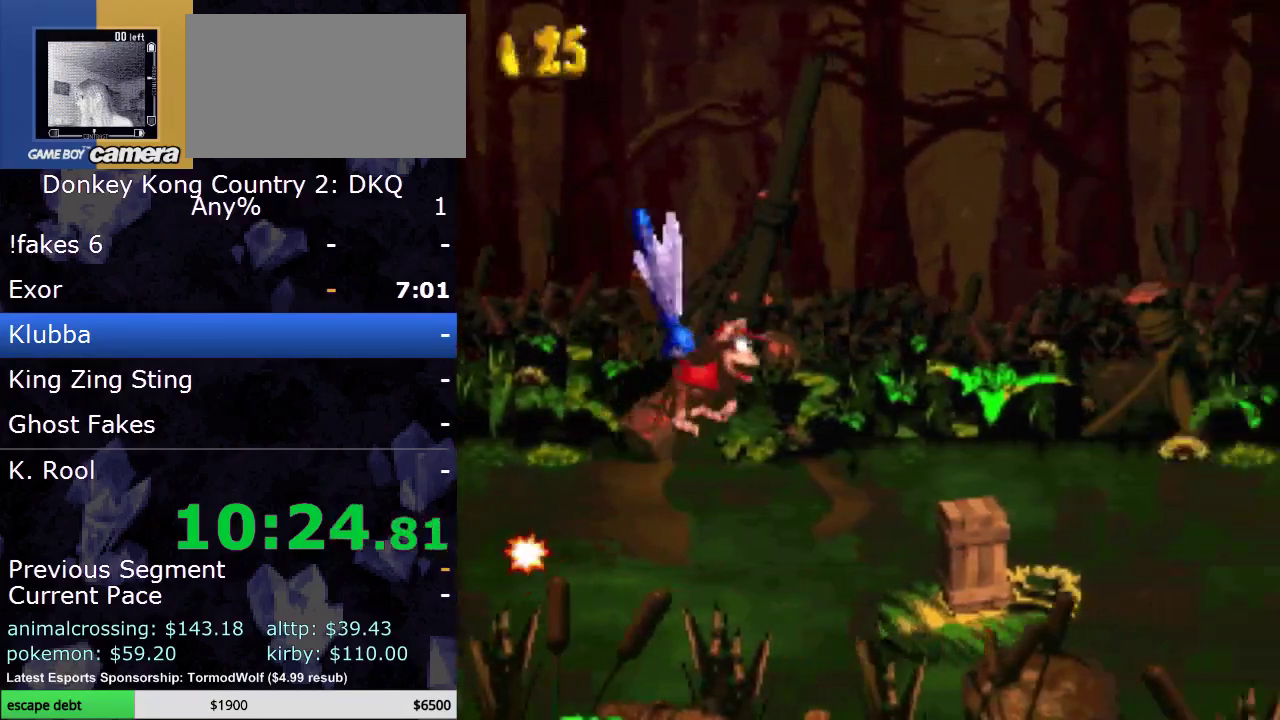
{"buttons": ["Y", "DPAD_RIGHT"], "events": [[83, "B", "up"]]}
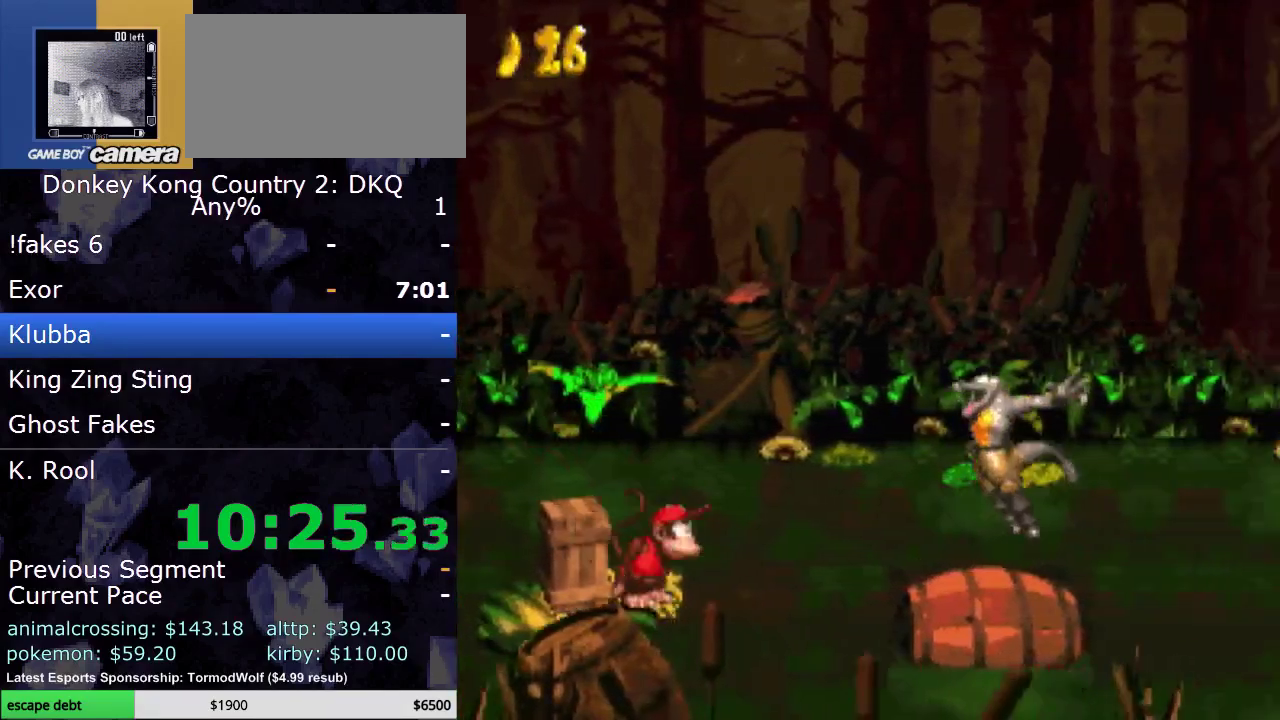
{"buttons": ["Y", "DPAD_RIGHT"], "events": [[50, "Y", "up"], [117, "Y", "down"]]}
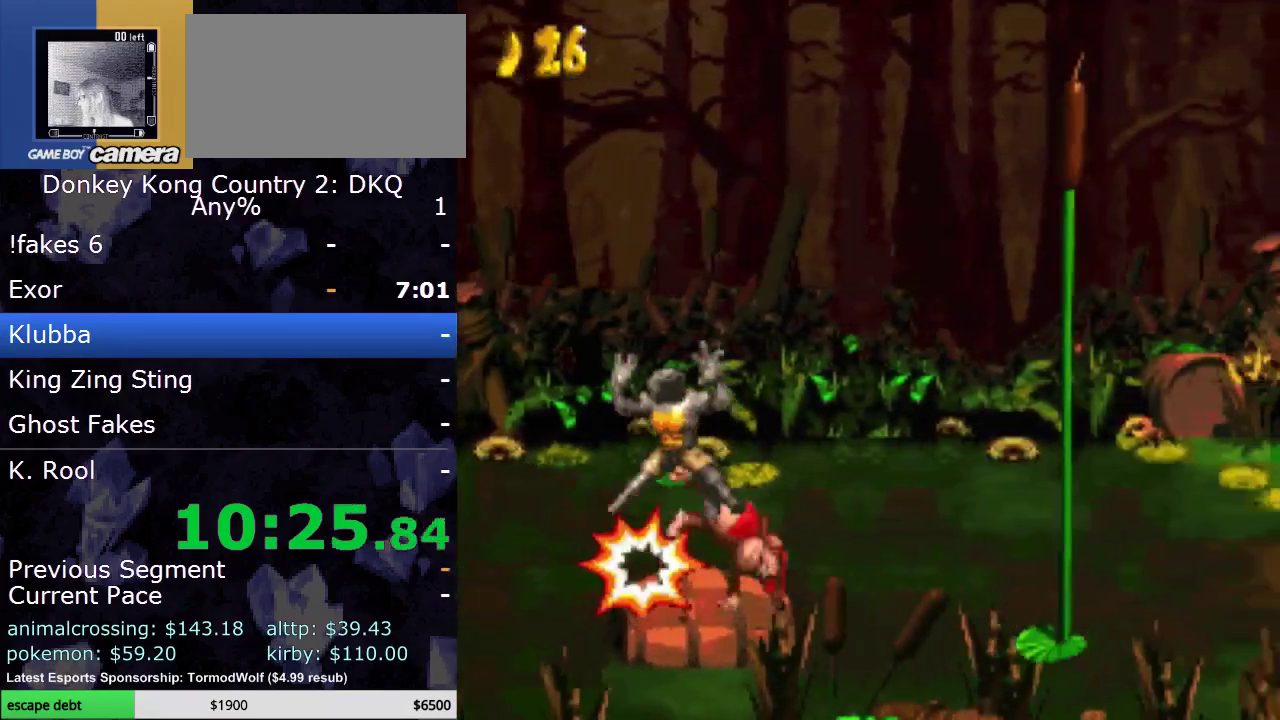
{"buttons": ["Y", "DPAD_UP", "DPAD_RIGHT"], "events": [[133, "B", "down"], [383, "DPAD_UP", "down"], [450, "B", "up"]]}
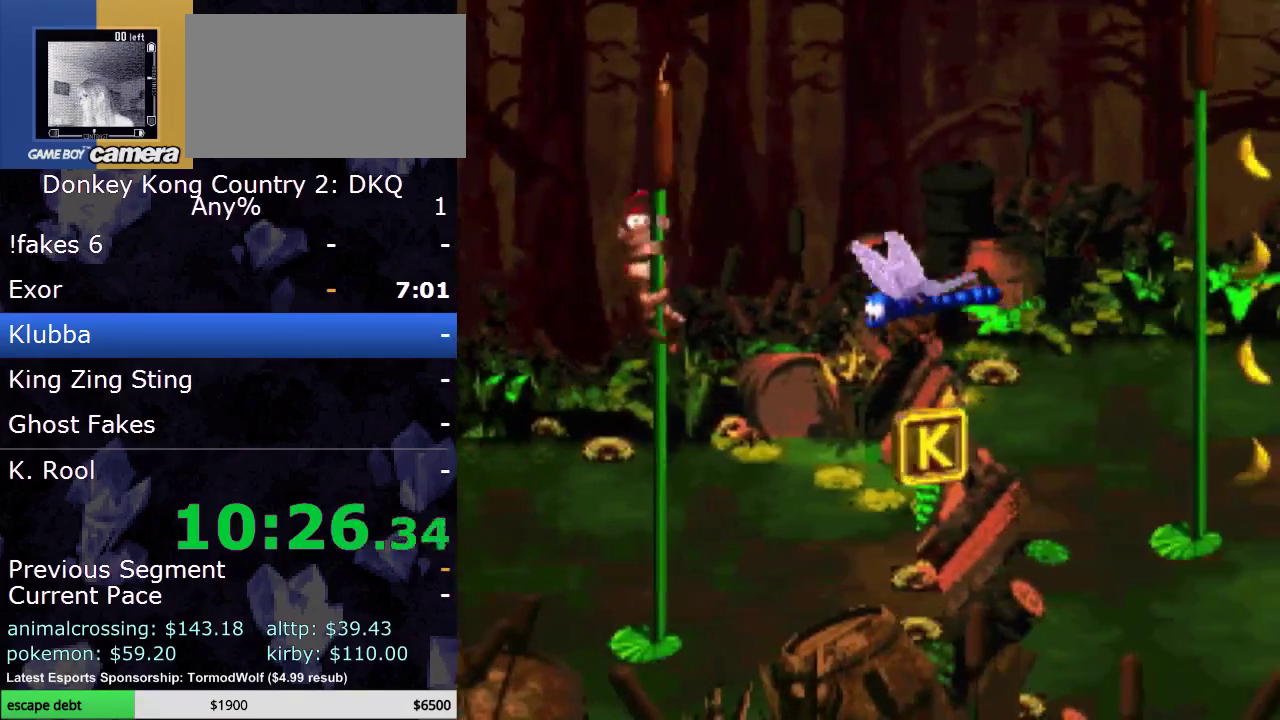
{"buttons": ["B", "Y", "DPAD_RIGHT"], "events": [[200, "DPAD_UP", "up"], [283, "B", "down"]]}
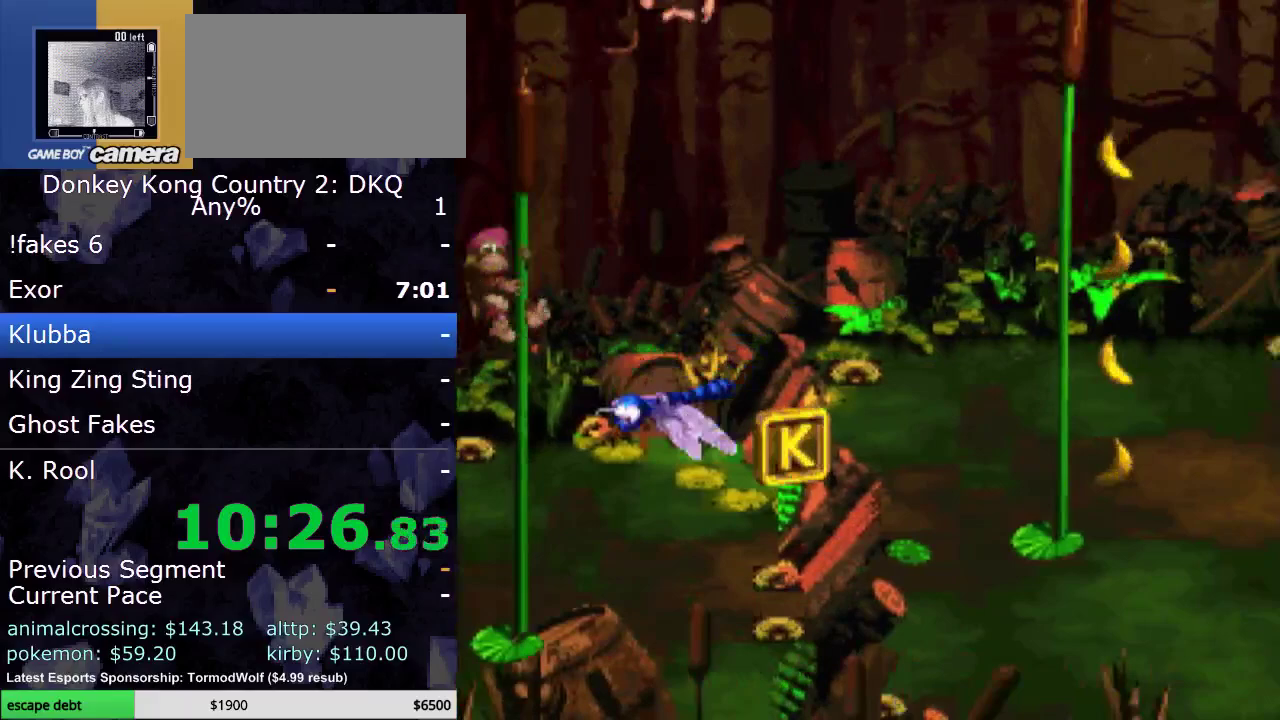
{"buttons": ["B", "Y", "DPAD_RIGHT"], "events": []}
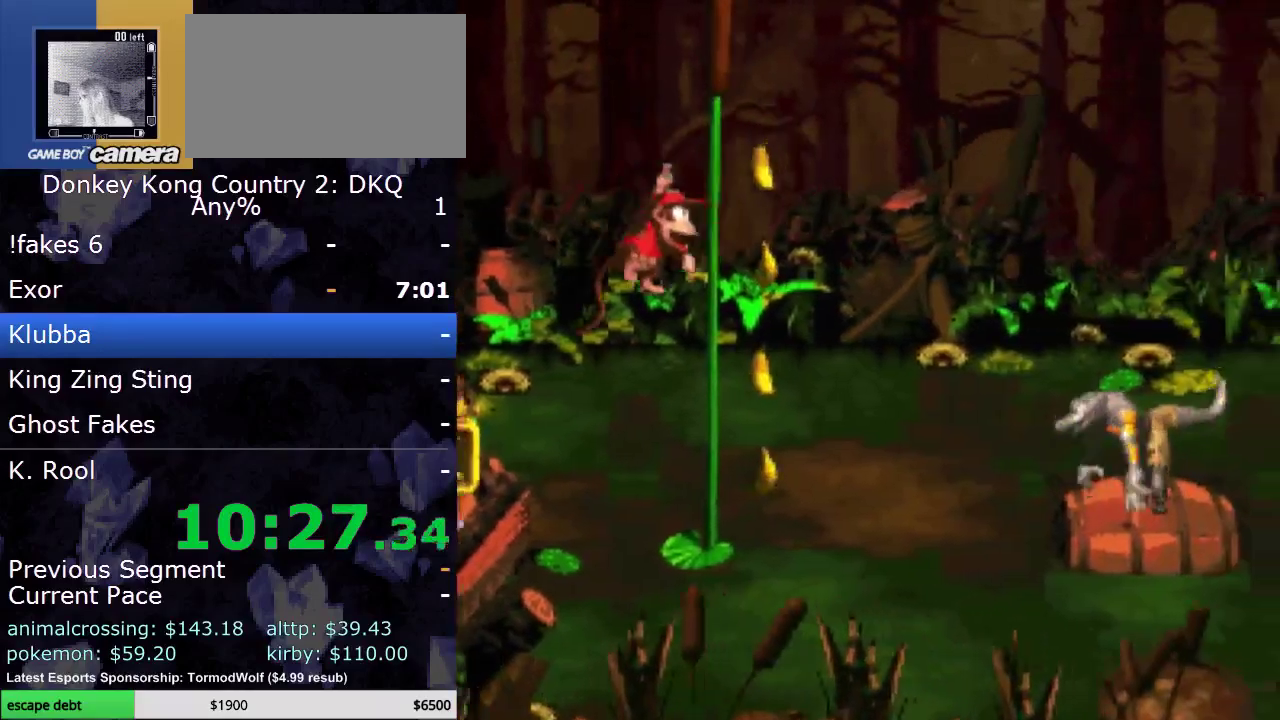
{"buttons": ["Y", "DPAD_UP", "DPAD_RIGHT"], "events": [[33, "B", "up"], [117, "DPAD_UP", "down"]]}
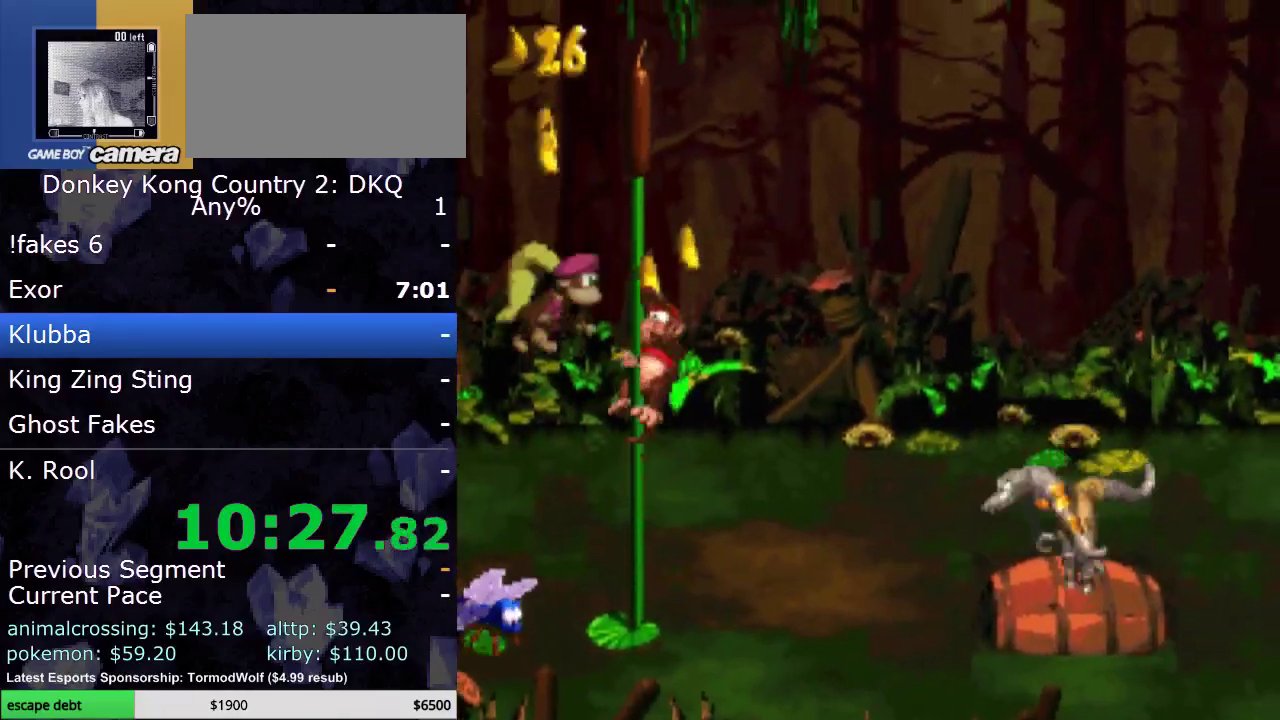
{"buttons": ["Y"], "events": [[83, "DPAD_UP", "up"], [150, "B", "down"], [317, "B", "up"], [467, "DPAD_RIGHT", "up"]]}
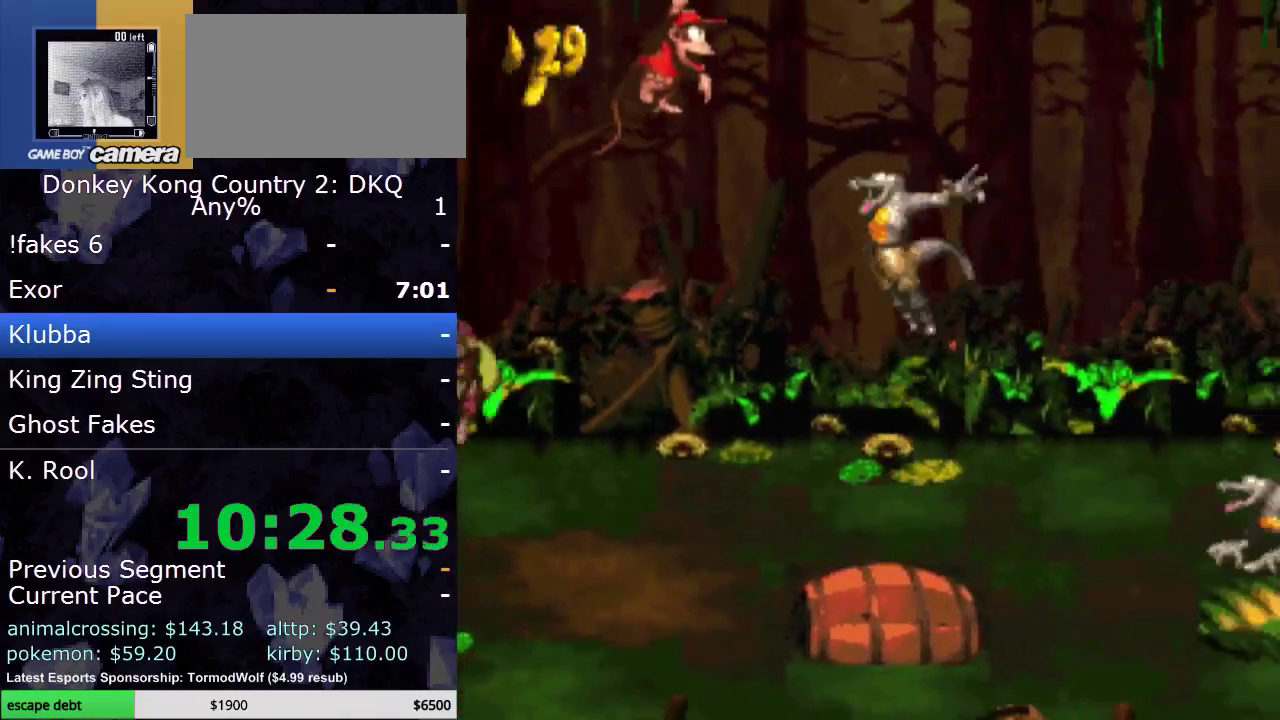
{"buttons": ["Y", "DPAD_RIGHT"], "events": [[100, "DPAD_RIGHT", "down"]]}
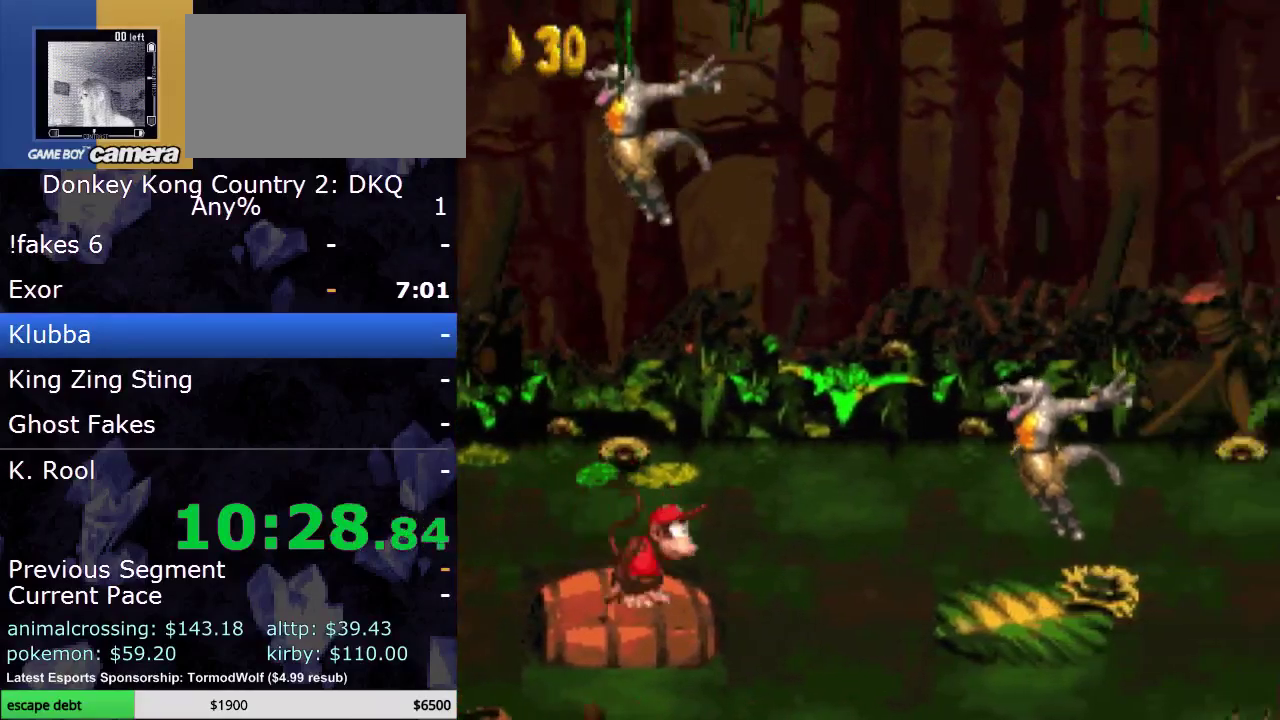
{"buttons": ["Y", "DPAD_RIGHT"], "events": [[67, "Y", "up"], [117, "Y", "down"]]}
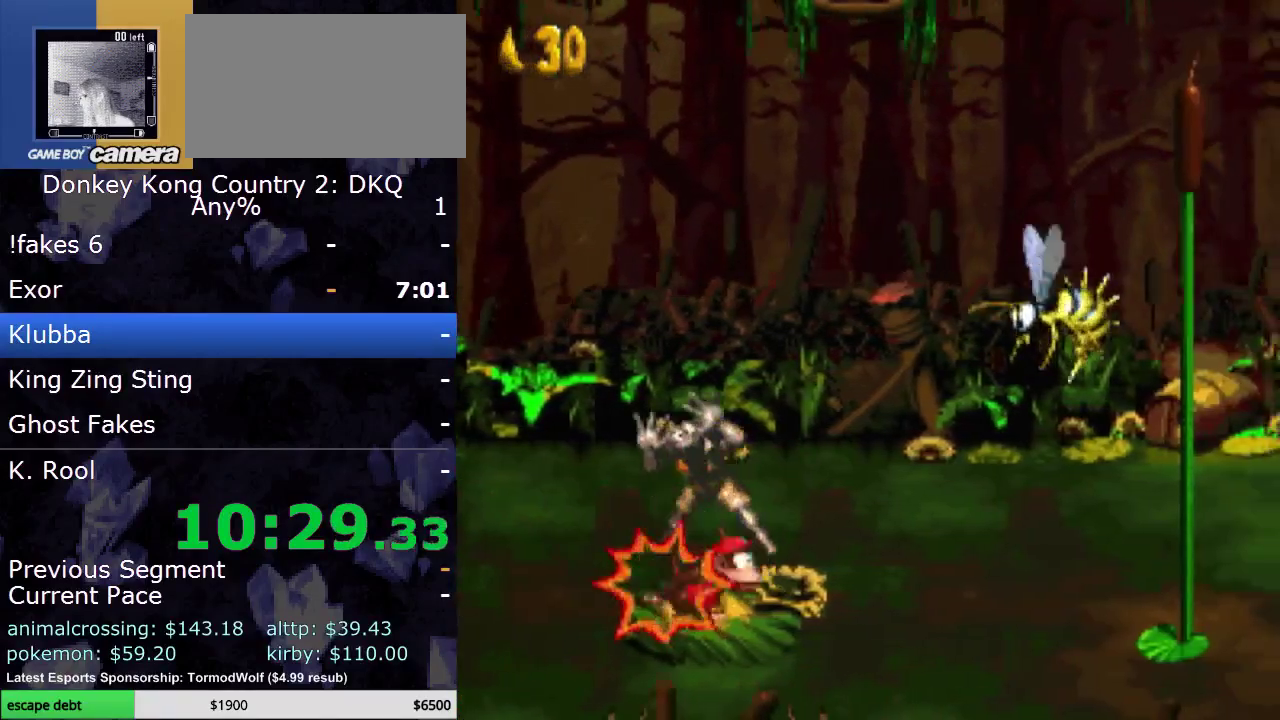
{"buttons": ["B", "Y", "DPAD_UP", "DPAD_RIGHT"], "events": [[50, "B", "down"], [267, "DPAD_UP", "down"]]}
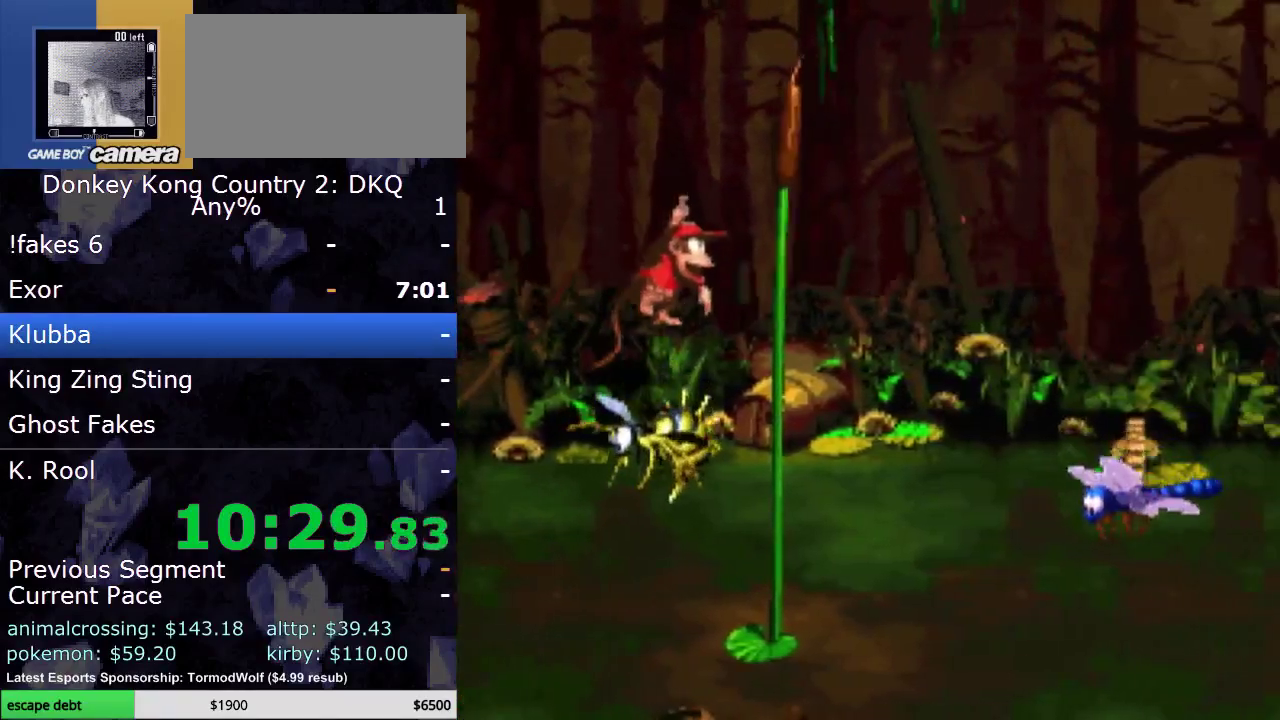
{"buttons": ["B", "Y", "DPAD_RIGHT"], "events": [[267, "B", "up"], [350, "B", "down"], [350, "DPAD_UP", "up"]]}
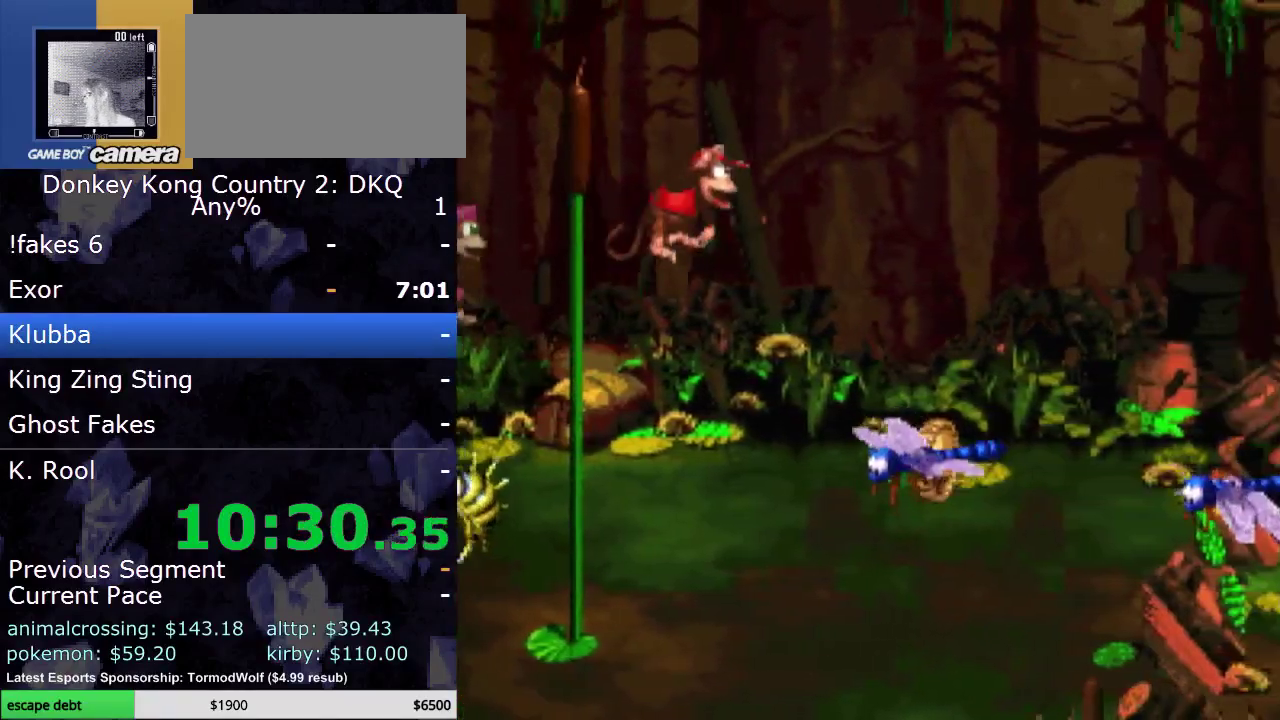
{"buttons": ["Y", "DPAD_RIGHT"], "events": [[100, "B", "up"]]}
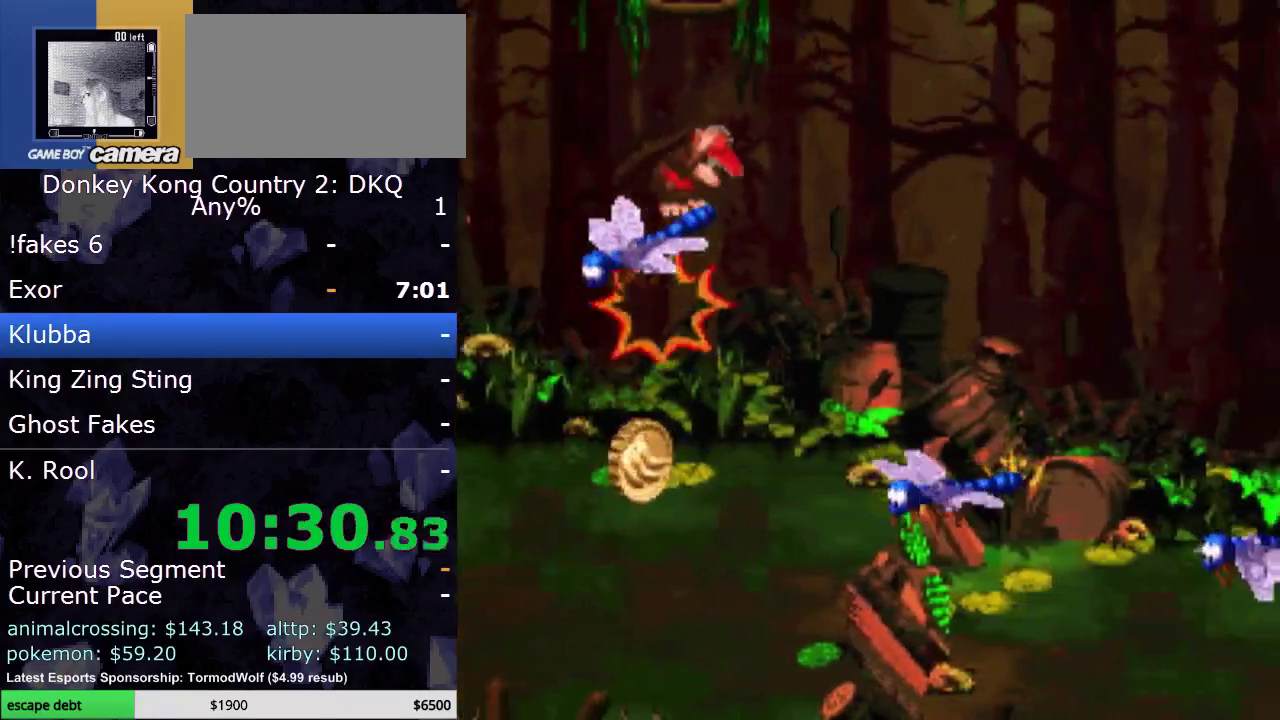
{"buttons": ["Y", "DPAD_RIGHT"], "events": []}
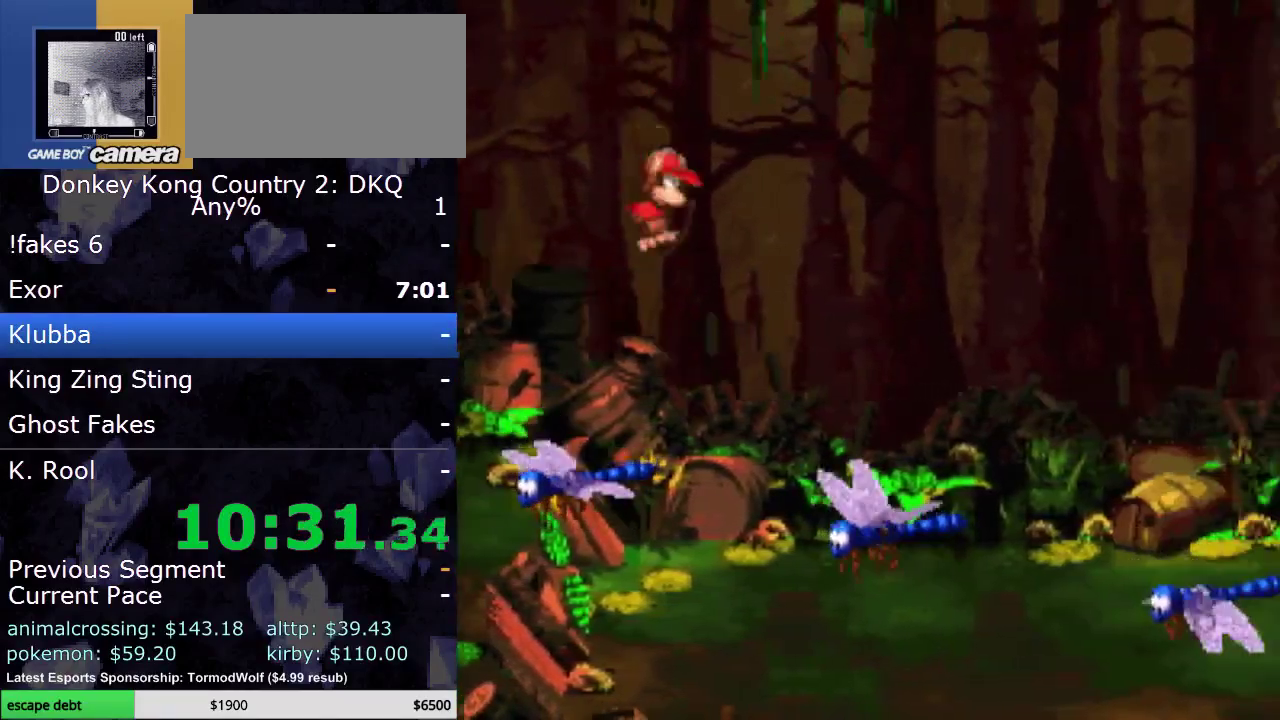
{"buttons": ["Y", "DPAD_RIGHT"], "events": []}
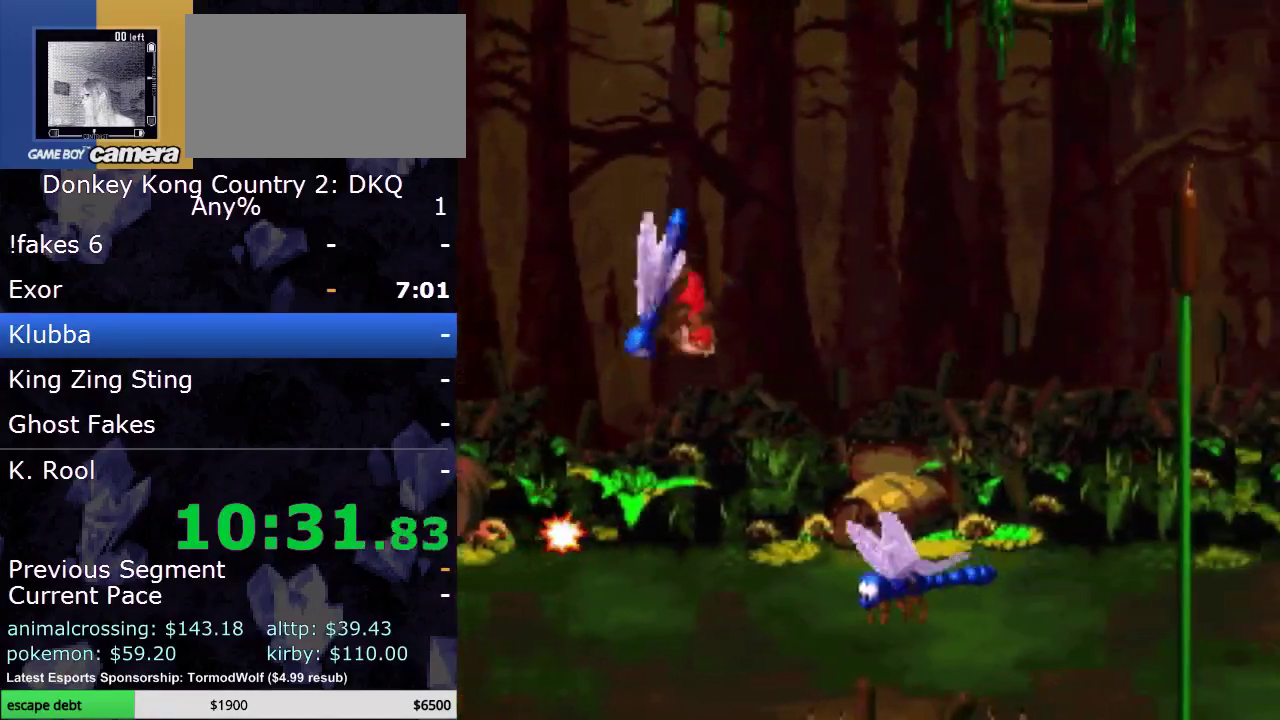
{"buttons": ["Y", "DPAD_RIGHT"], "events": []}
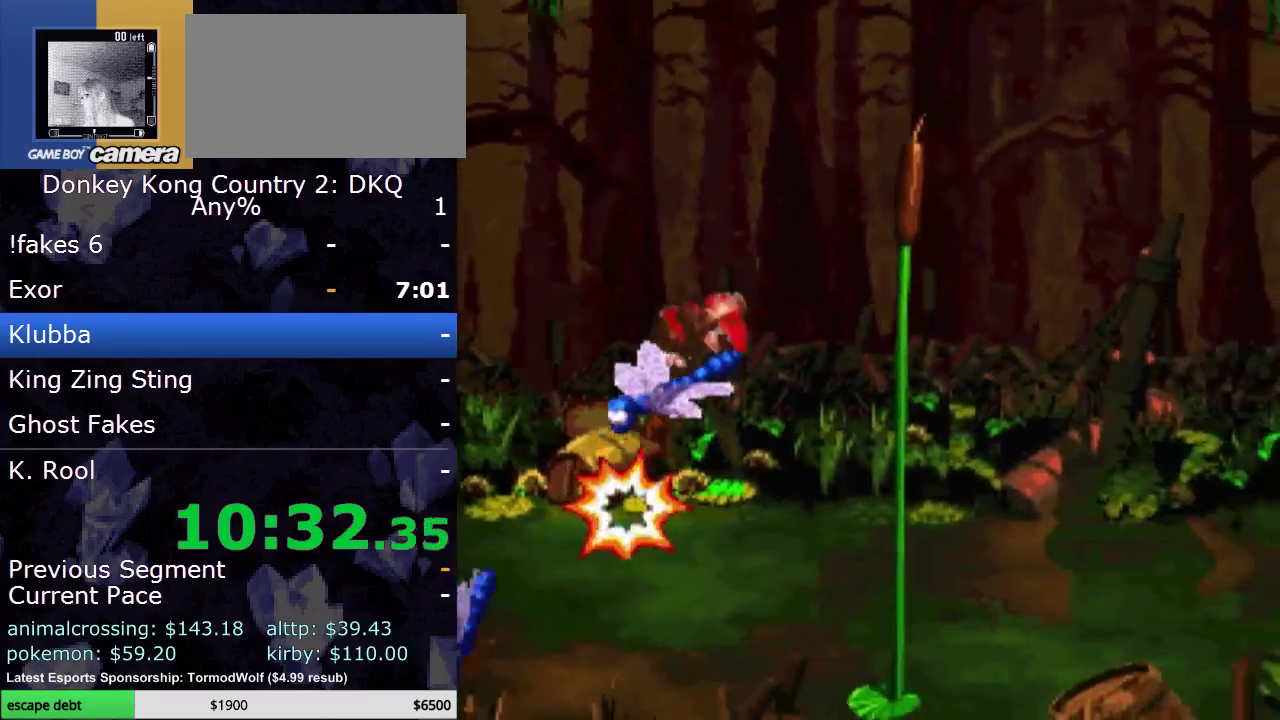
{"buttons": ["B", "Y", "DPAD_RIGHT"], "events": [[467, "B", "down"]]}
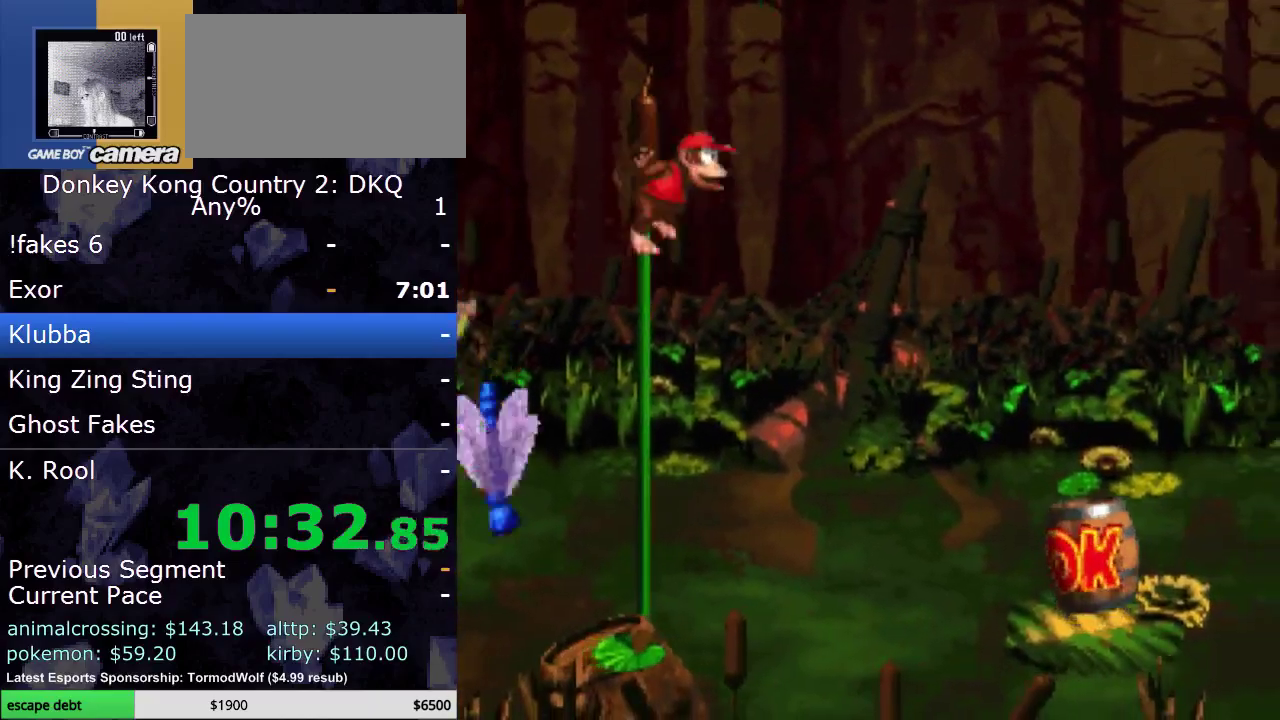
{"buttons": ["Y", "DPAD_RIGHT"], "events": [[133, "B", "up"]]}
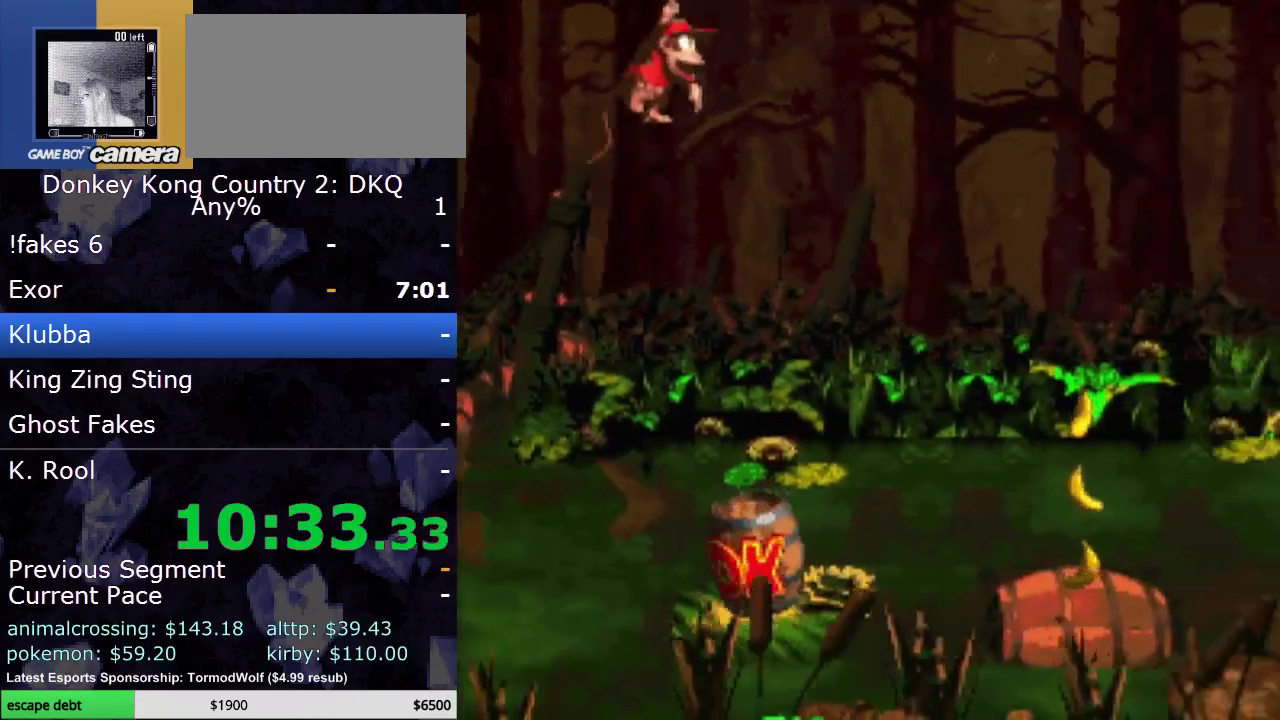
{"buttons": ["Y", "DPAD_RIGHT"], "events": [[233, "DPAD_RIGHT", "up"], [333, "DPAD_RIGHT", "down"], [367, "Y", "up"], [450, "Y", "down"]]}
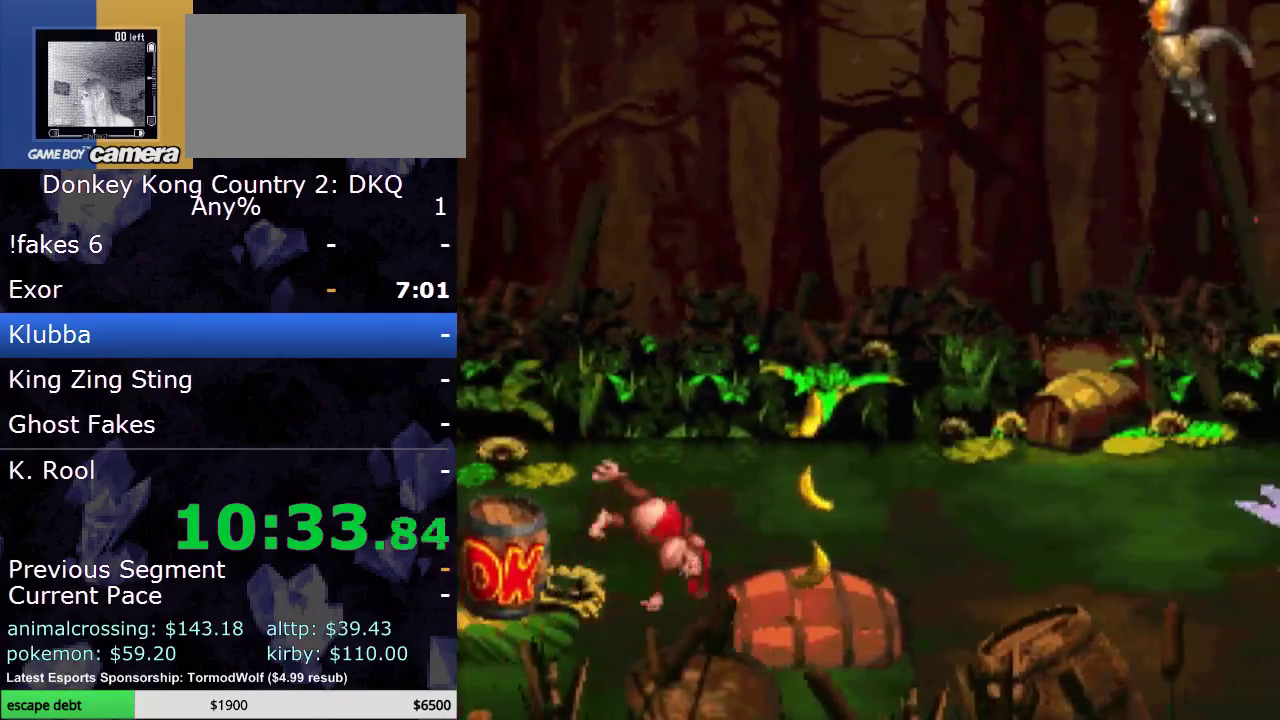
{"buttons": ["B", "Y", "DPAD_RIGHT"], "events": [[400, "B", "down"]]}